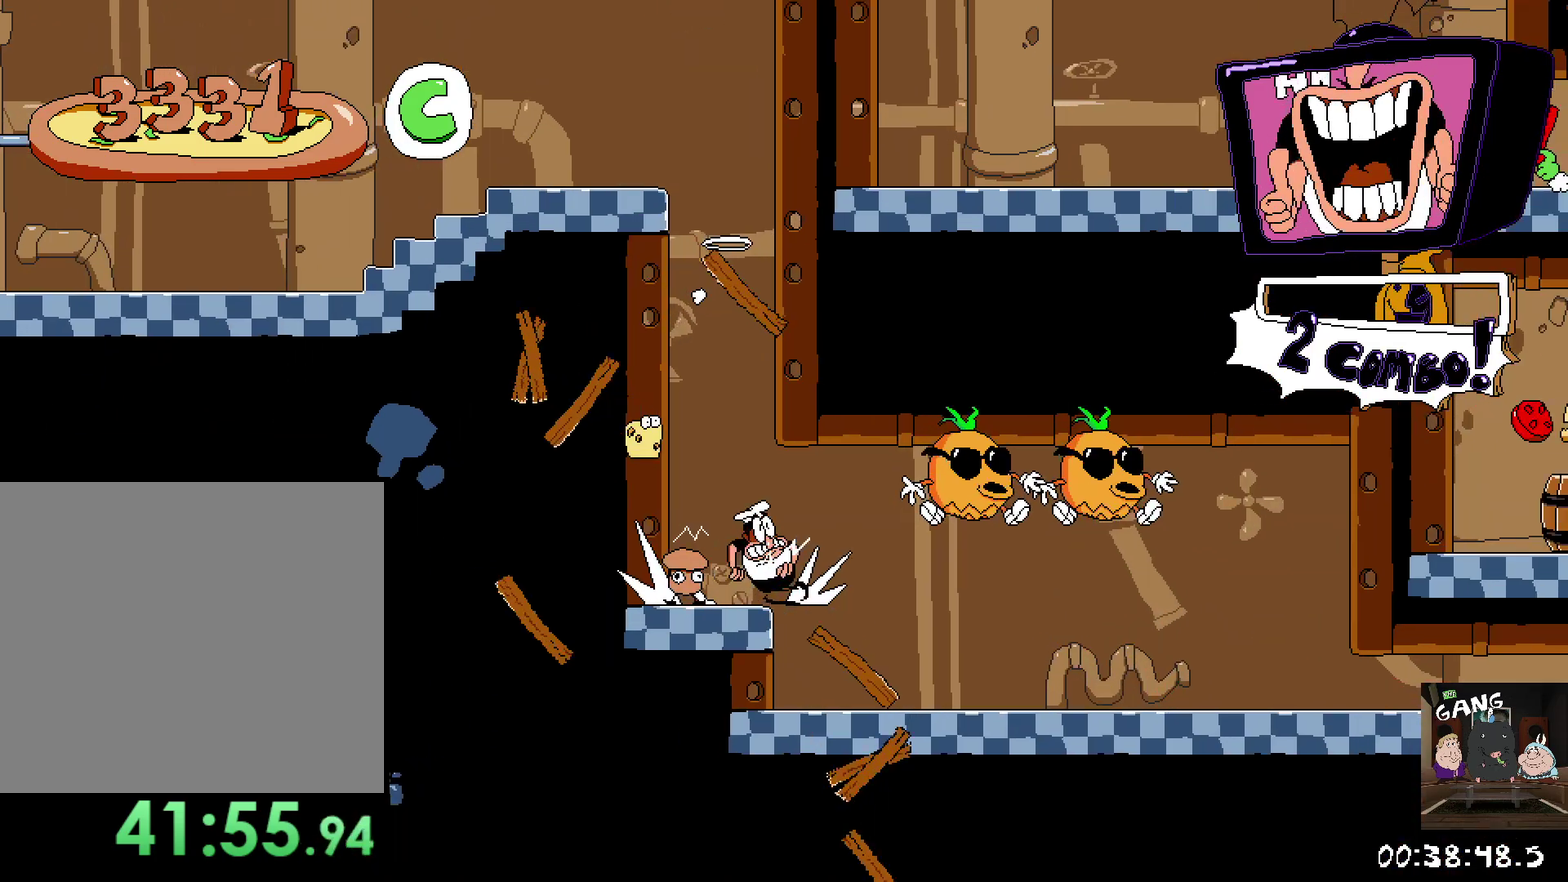
Gameplay with a controller (PlayStation layout); each line is a JSON object with the inputs held at the frame after it. "events" lists button and stick changes between this image and that frame as [ms after this image, input, new state], when the widget could be followed in between. This overlay highlights the sticks when they move; stick clicks (L3 R3) are not distinguishable. Not read: R3 right_stick.
{"buttons": ["SQUARE"], "left_stick": "center"}
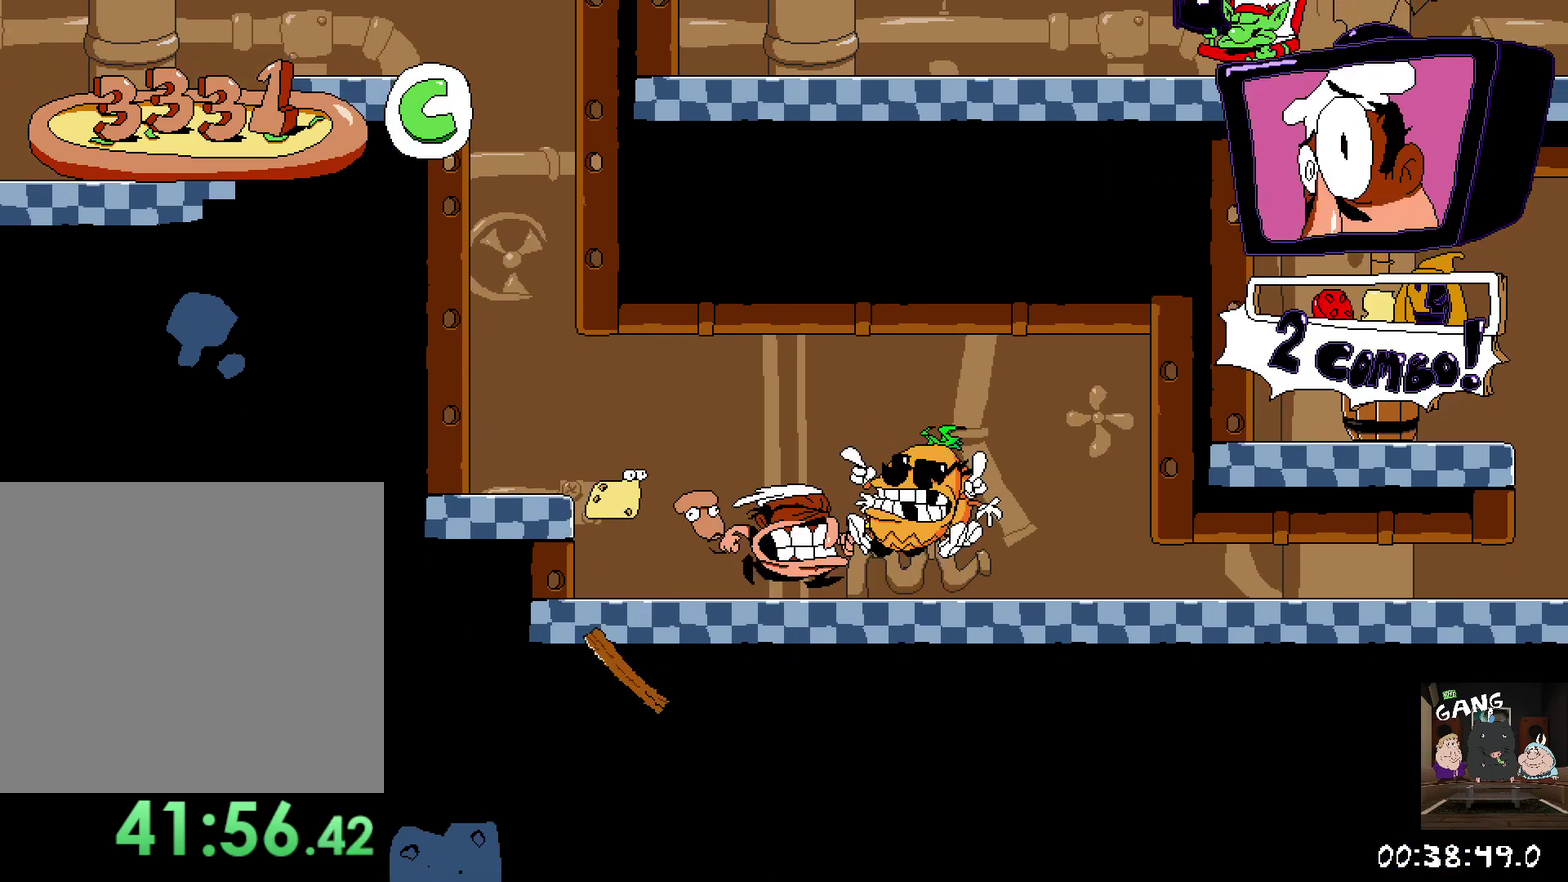
{"buttons": ["R2"], "left_stick": "right", "events": [[67, "SQUARE", "up"], [100, "R2", "down"], [117, "left_stick", "right"]]}
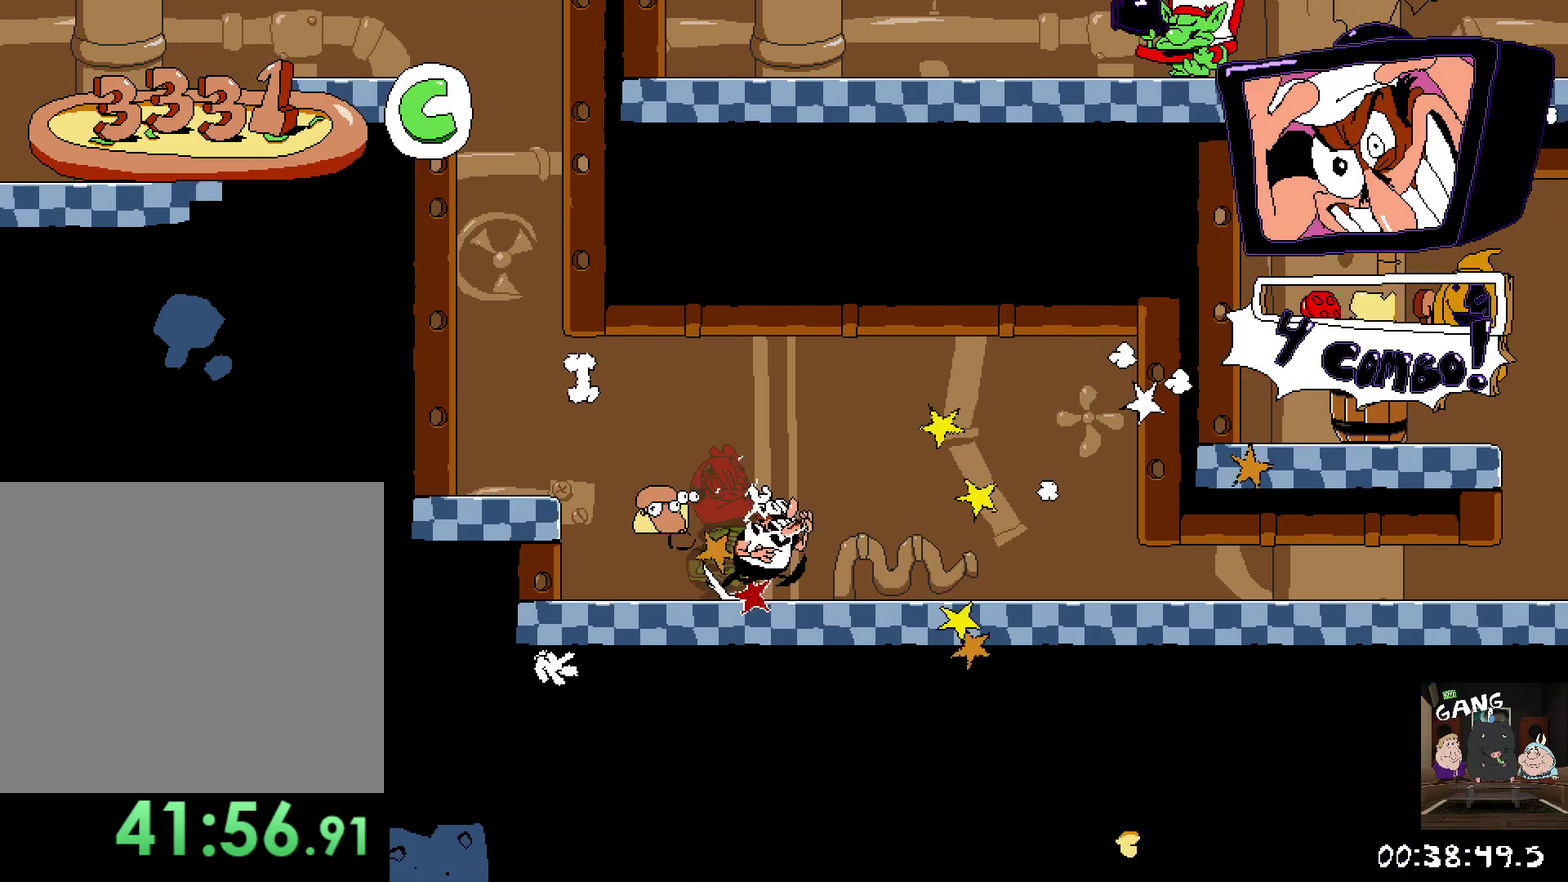
{"buttons": ["R2"], "left_stick": "down", "events": [[50, "SQUARE", "down"], [183, "SQUARE", "up"], [217, "left_stick", "down"]]}
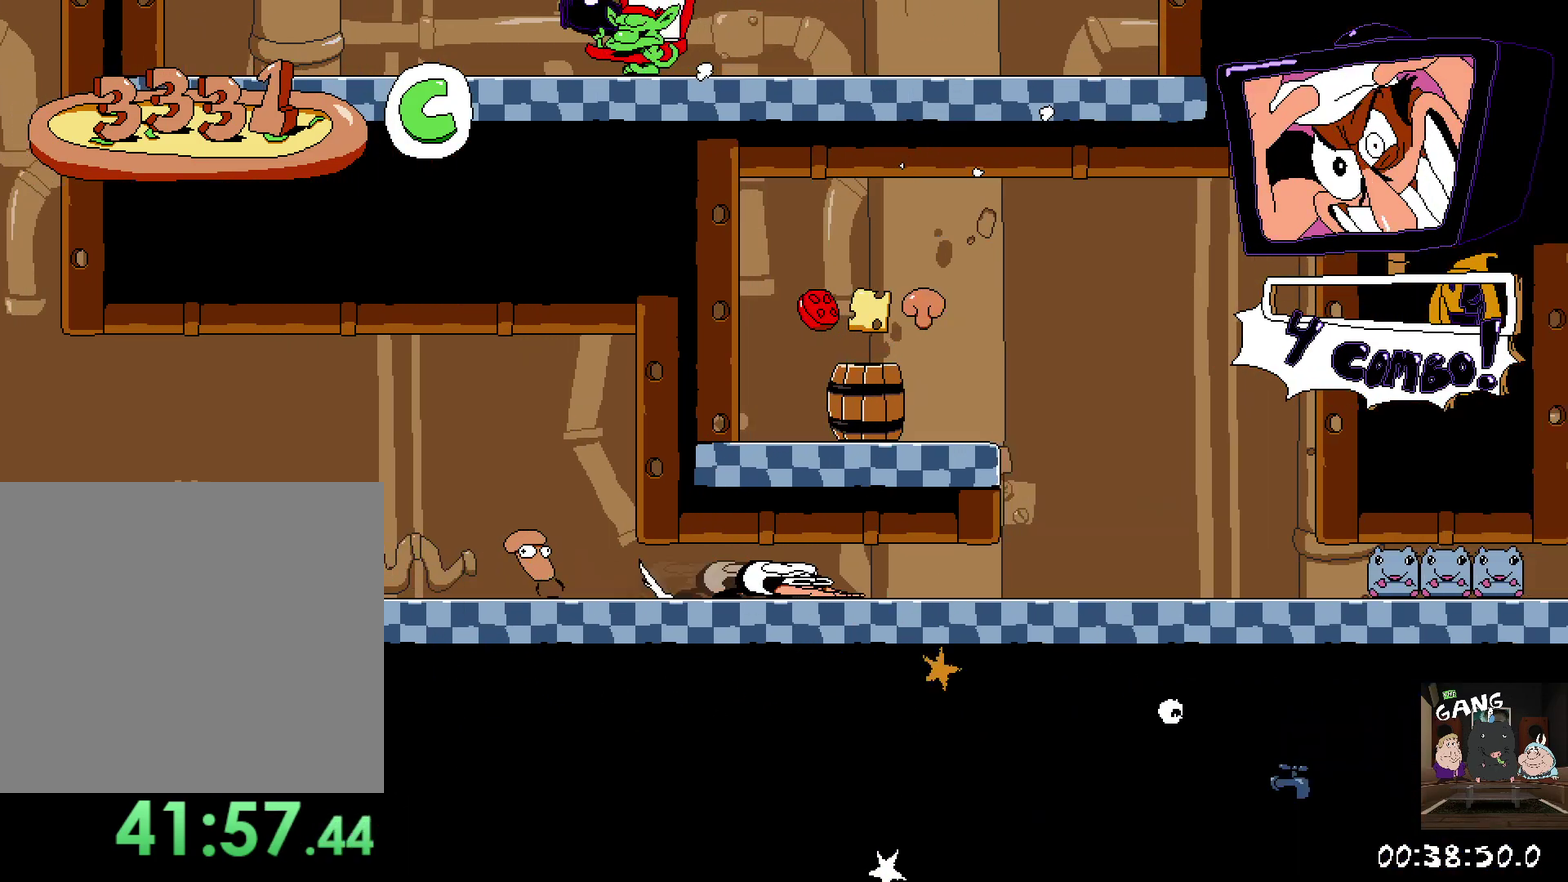
{"buttons": ["R2"], "left_stick": "left", "events": [[83, "left_stick", "down-right"], [233, "left_stick", "left"]]}